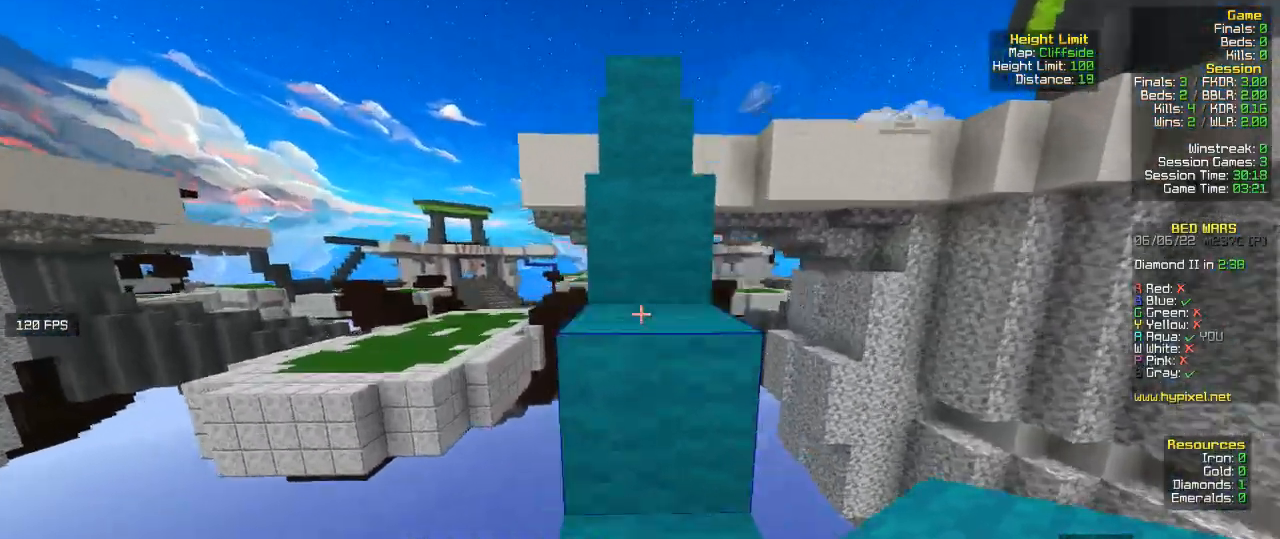
Gameplay with keyboard and mouse; each line is a JSON object with the keys and mouse buttons held at the frame after it. "events" lists presses ("down") and releases ("up") of "a", "d", "s", "w", "mouse_left" and "mouse_right" between this image and that frame as [ms after this image, input, new state], when the widget could be followed in between. "mouse_left", "mouse_right" = the "left", "right" buttons of the "mouse" list. No other keys are recorded. Fast repeated clicks can show as one long hold. Mouse movement is not recorded.
{"keys": ["w"], "mouse": [], "events": []}
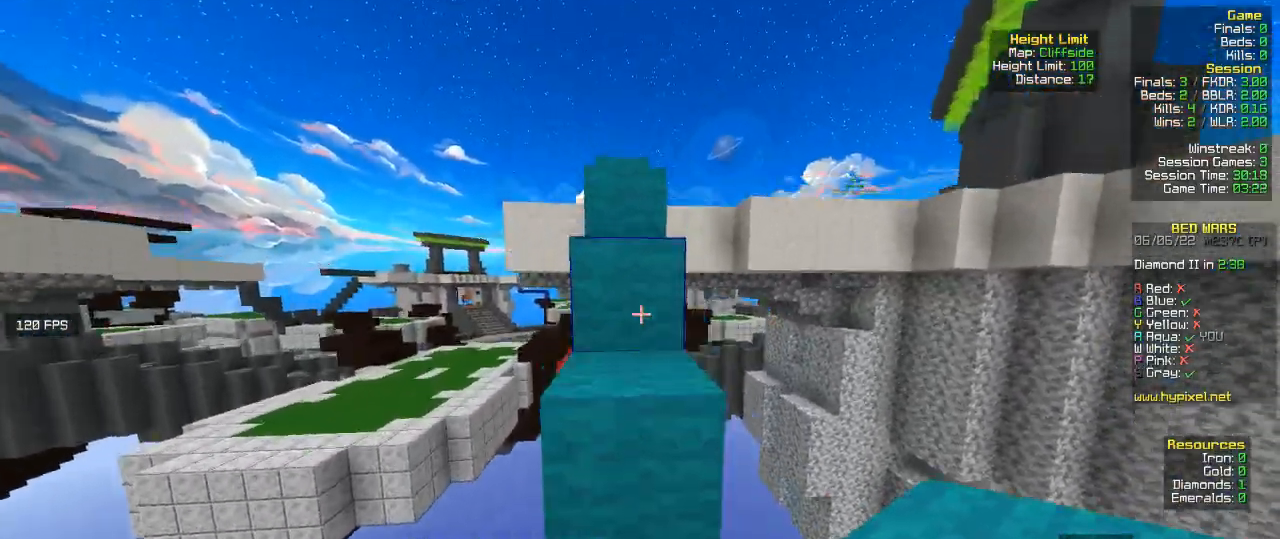
{"keys": ["w"], "mouse": [], "events": []}
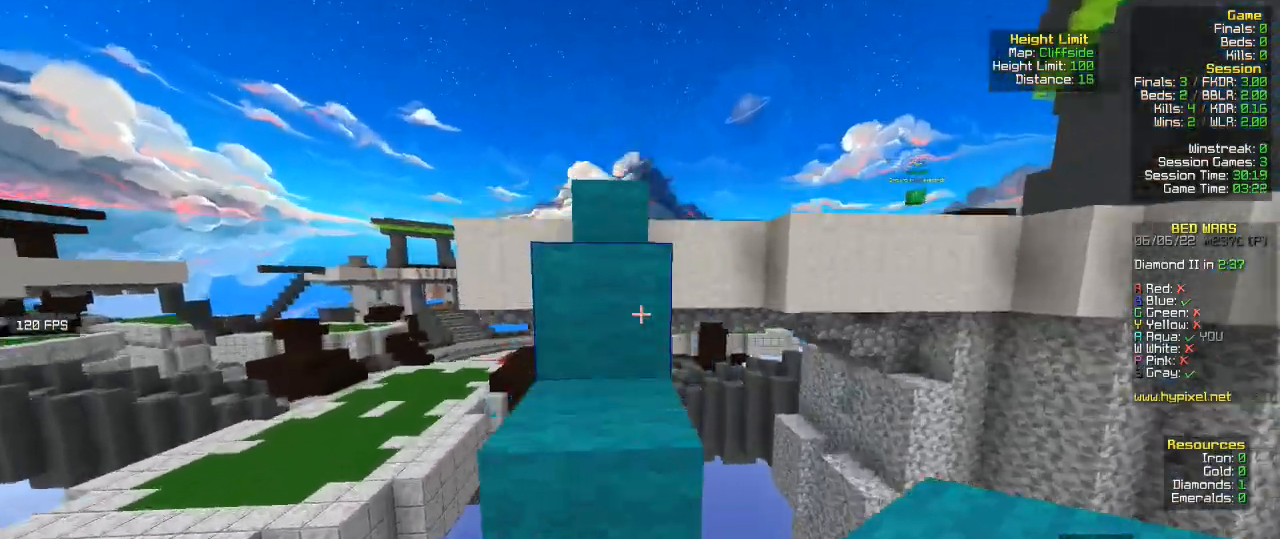
{"keys": ["w"], "mouse": [], "events": []}
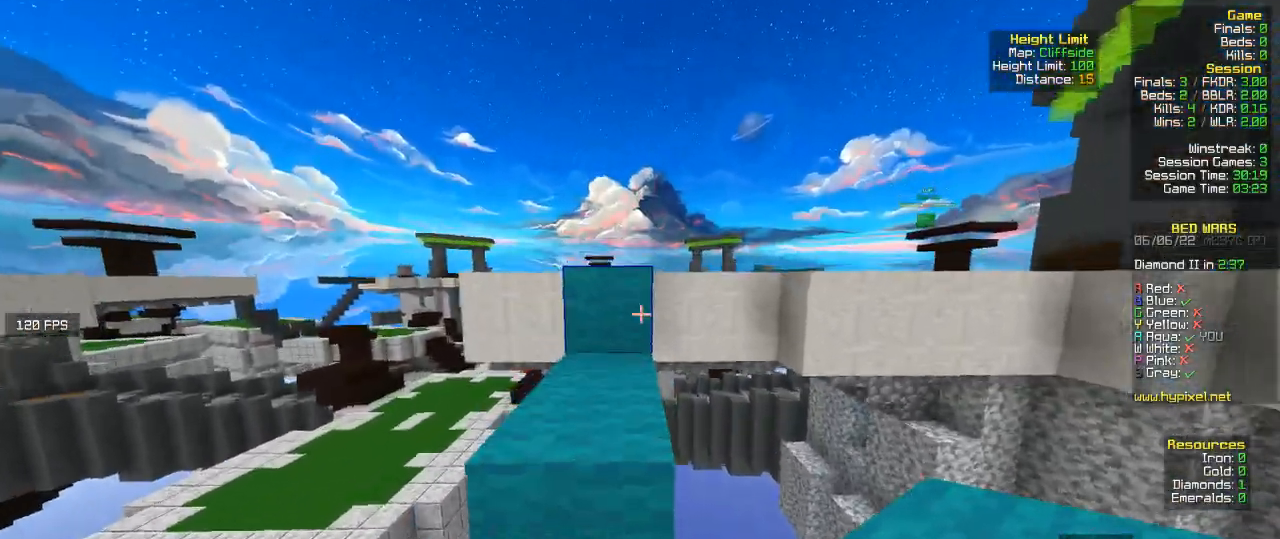
{"keys": ["w"], "mouse": [], "events": []}
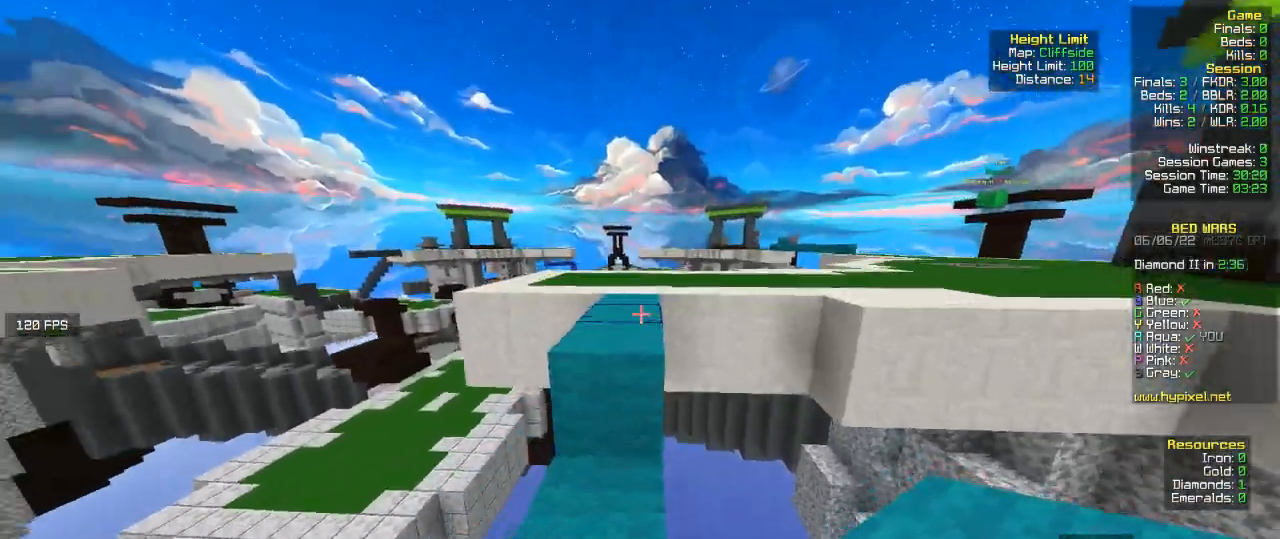
{"keys": ["w"], "mouse": [], "events": []}
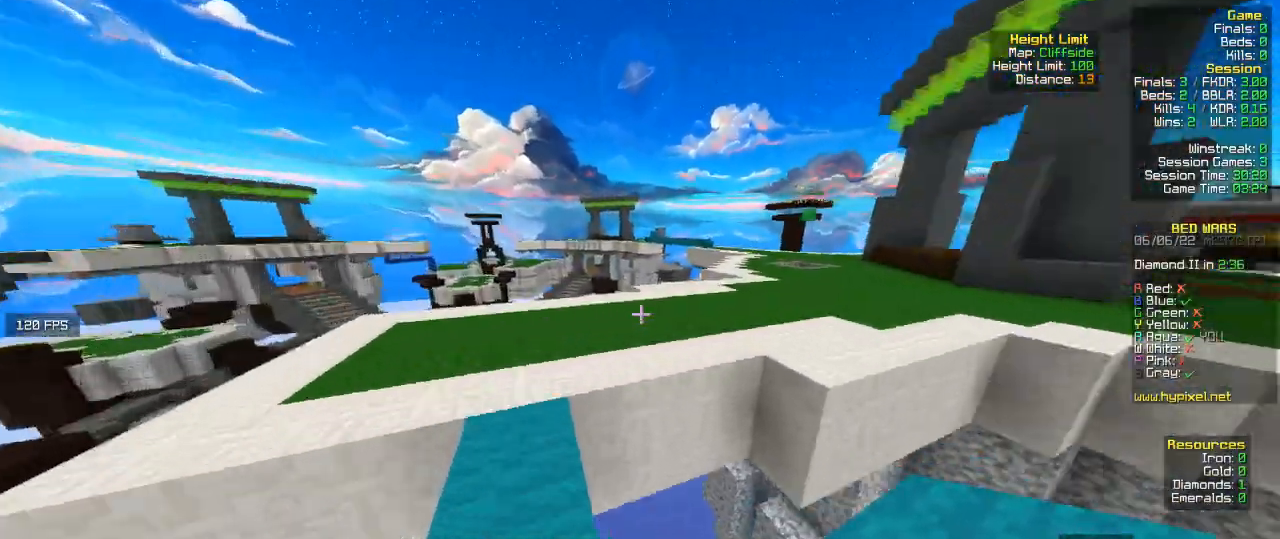
{"keys": ["w"], "mouse": [], "events": []}
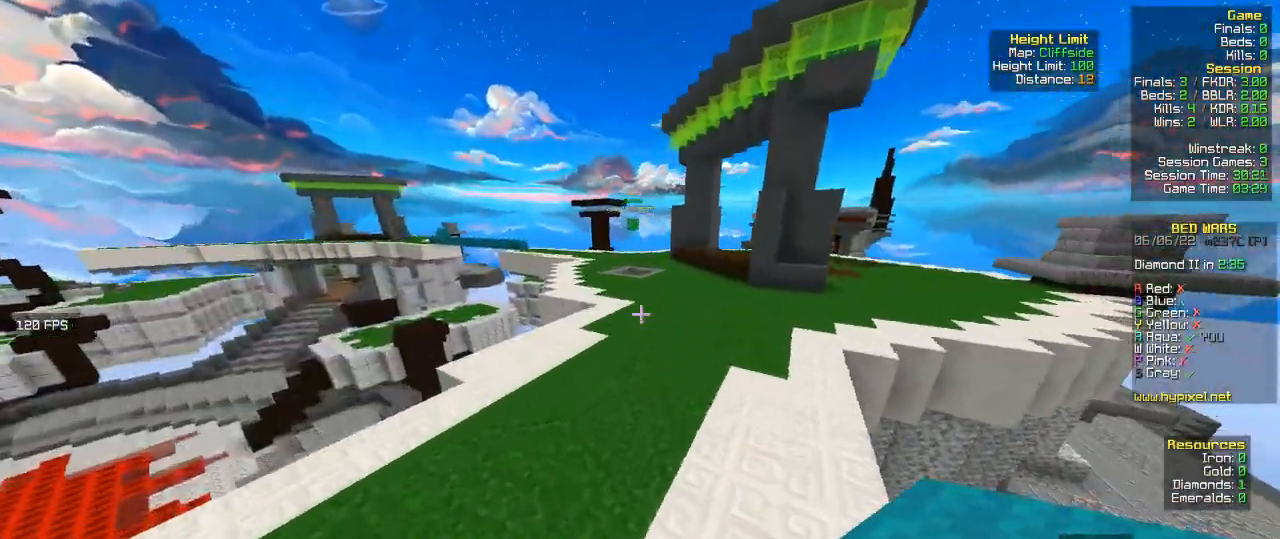
{"keys": ["w"], "mouse": [], "events": []}
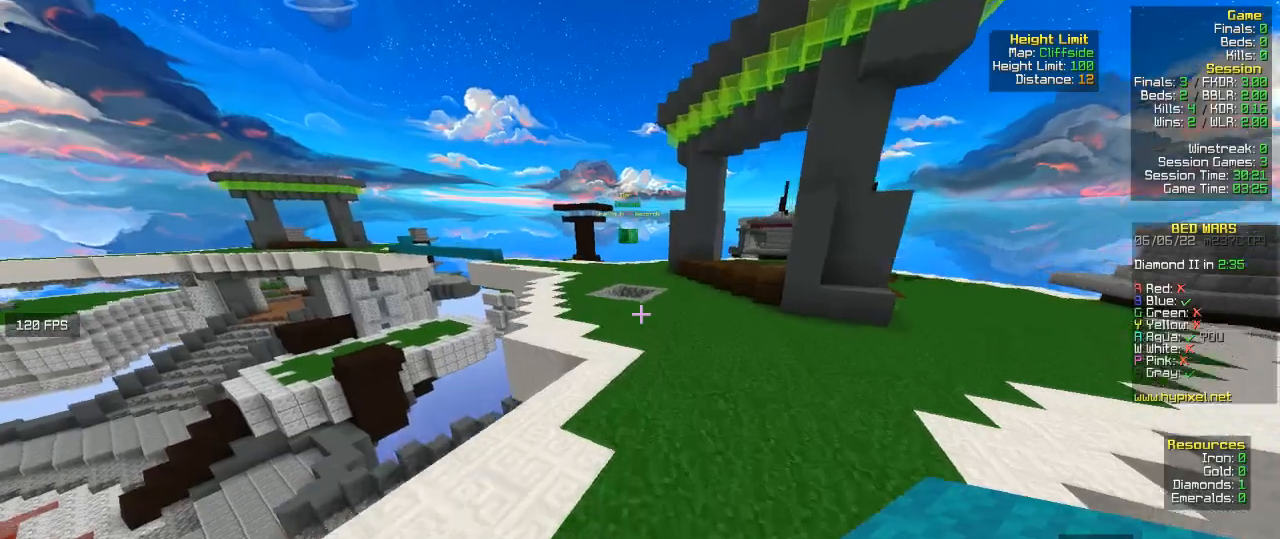
{"keys": ["w"], "mouse": [], "events": []}
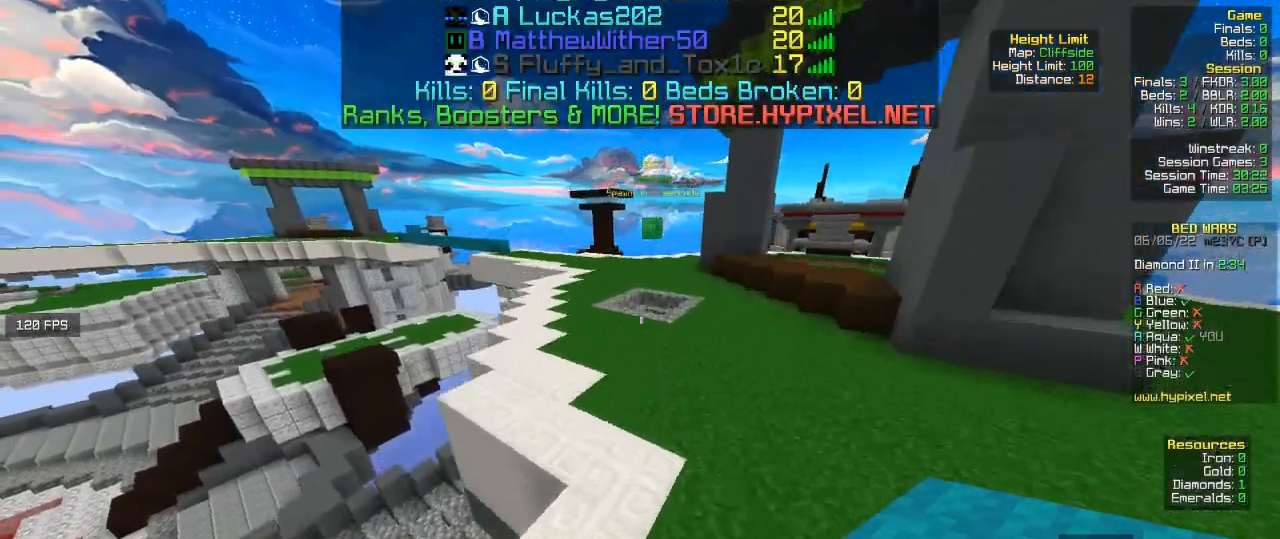
{"keys": ["w"], "mouse": [], "events": []}
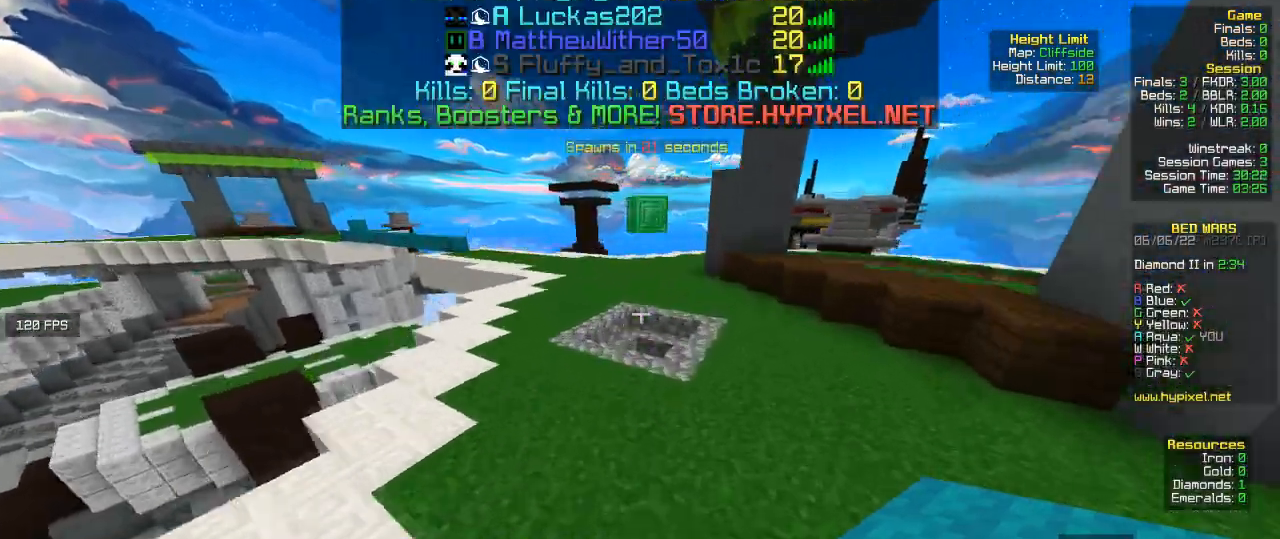
{"keys": ["w"], "mouse": [], "events": []}
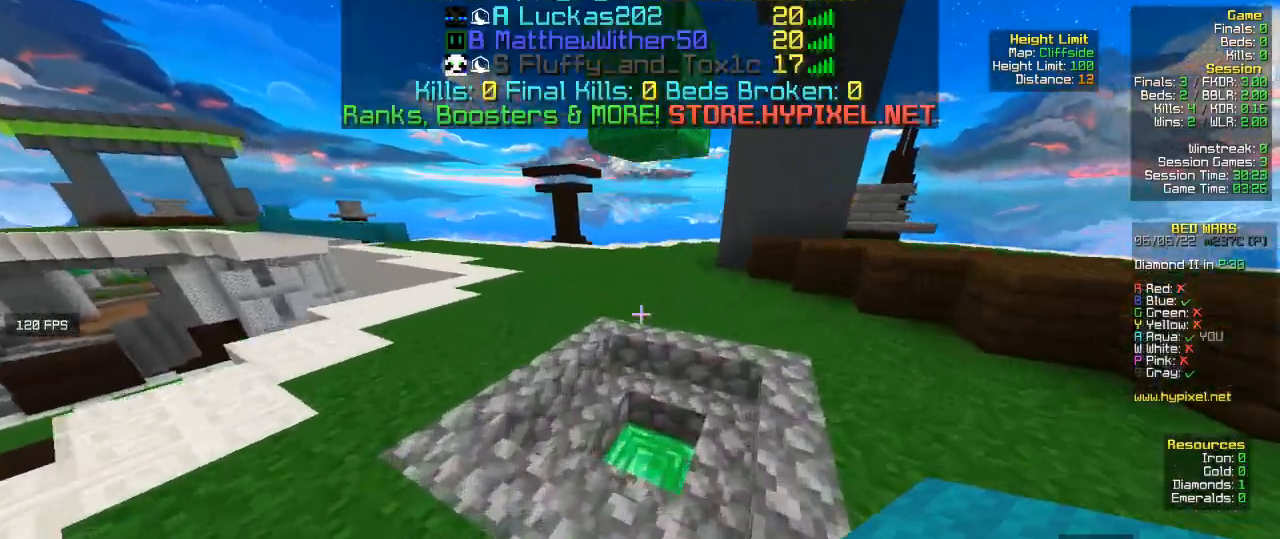
{"keys": ["w"], "mouse": [], "events": []}
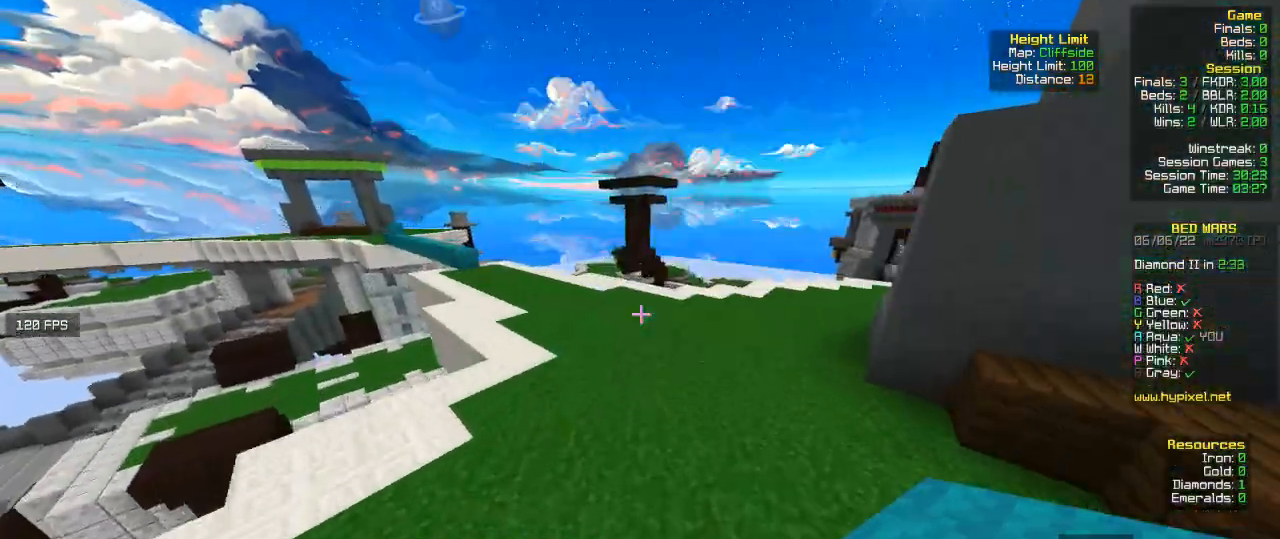
{"keys": ["w"], "mouse": [], "events": []}
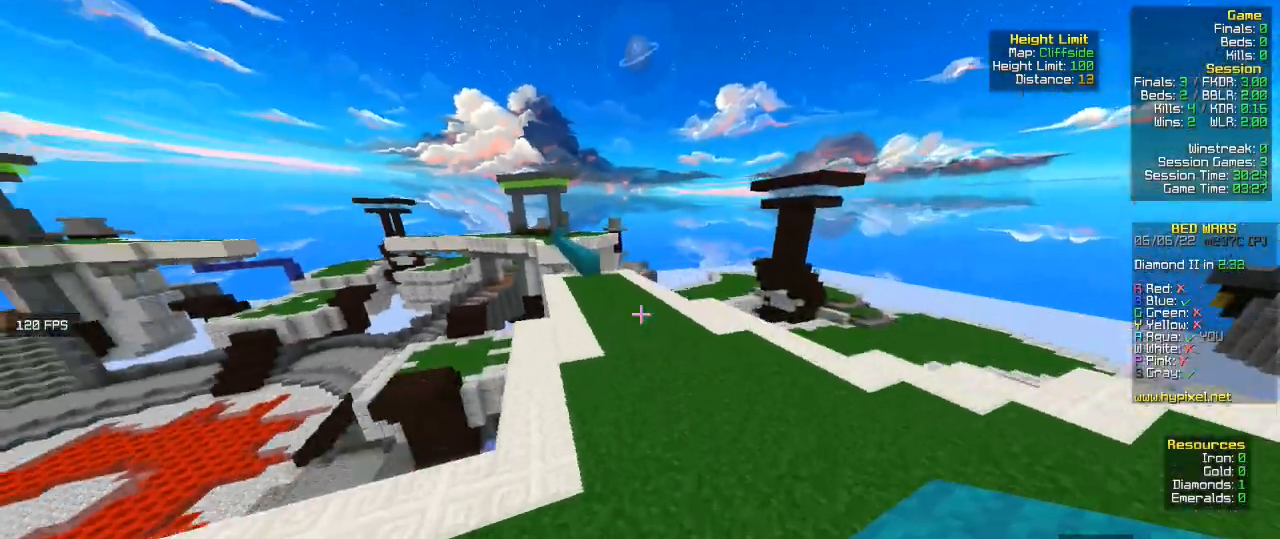
{"keys": ["w"], "mouse": [], "events": []}
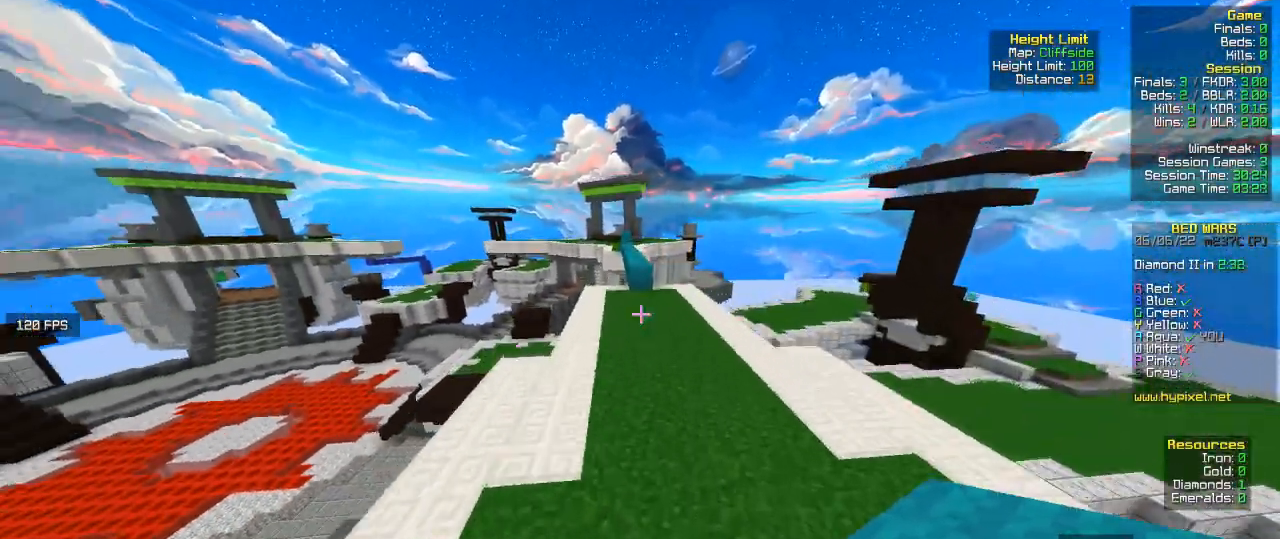
{"keys": ["w"], "mouse": [], "events": []}
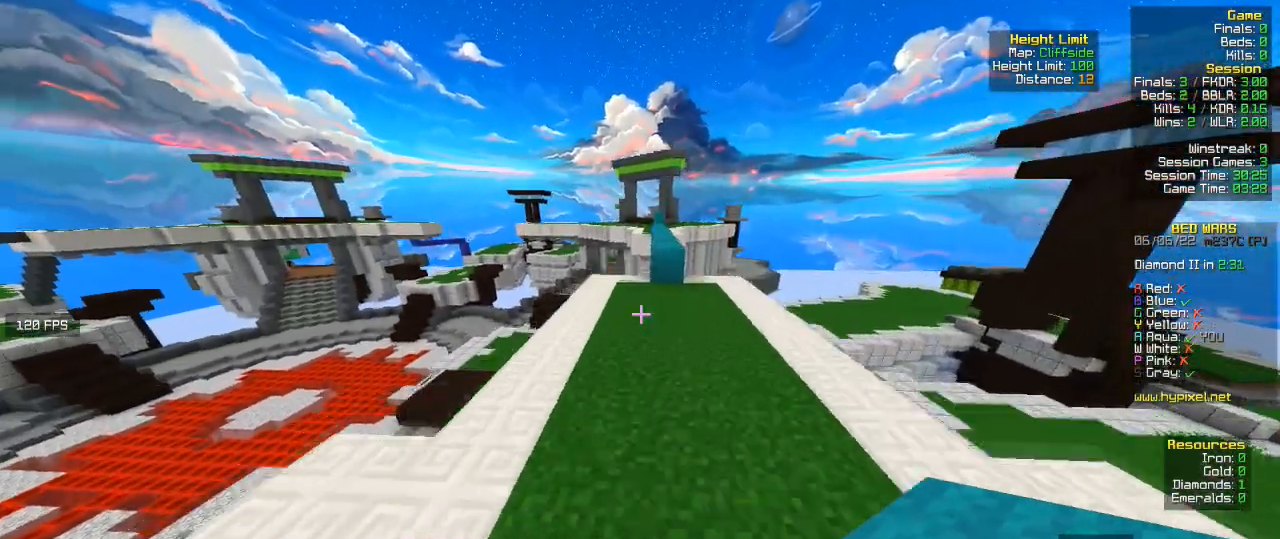
{"keys": ["w"], "mouse": [], "events": []}
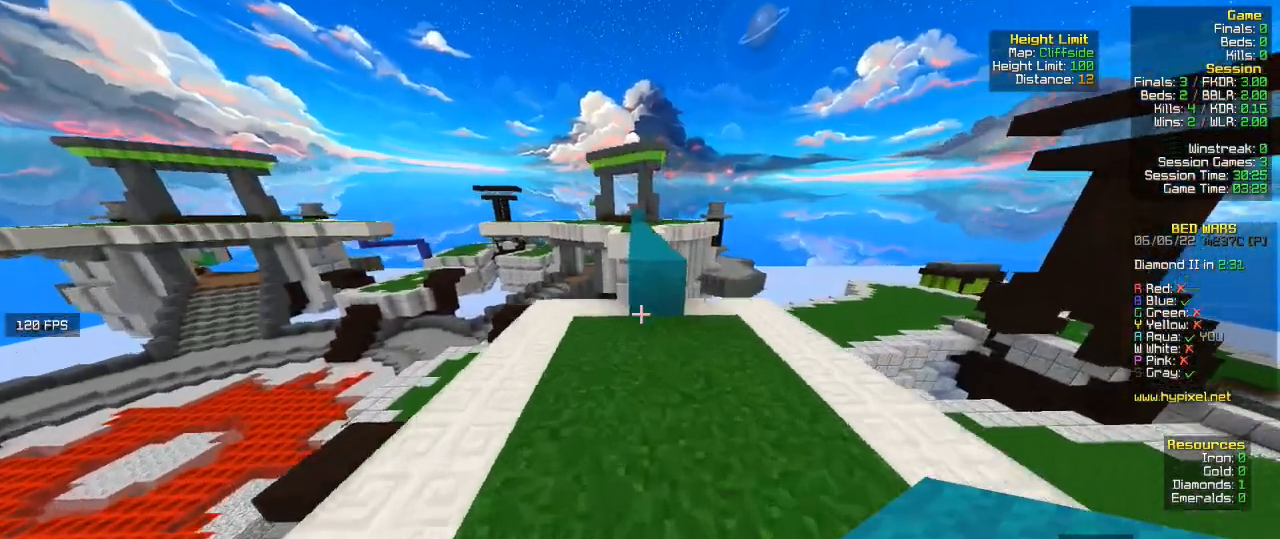
{"keys": ["w"], "mouse": [], "events": [[67, "mouse_right", "down"], [200, "mouse_right", "up"]]}
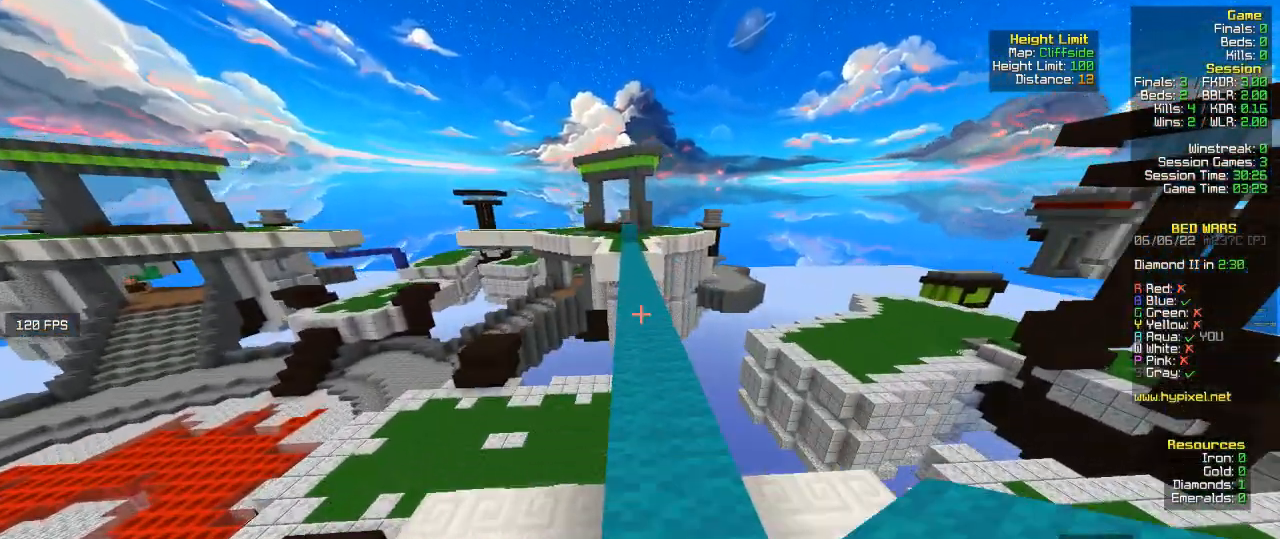
{"keys": ["w"], "mouse": [], "events": []}
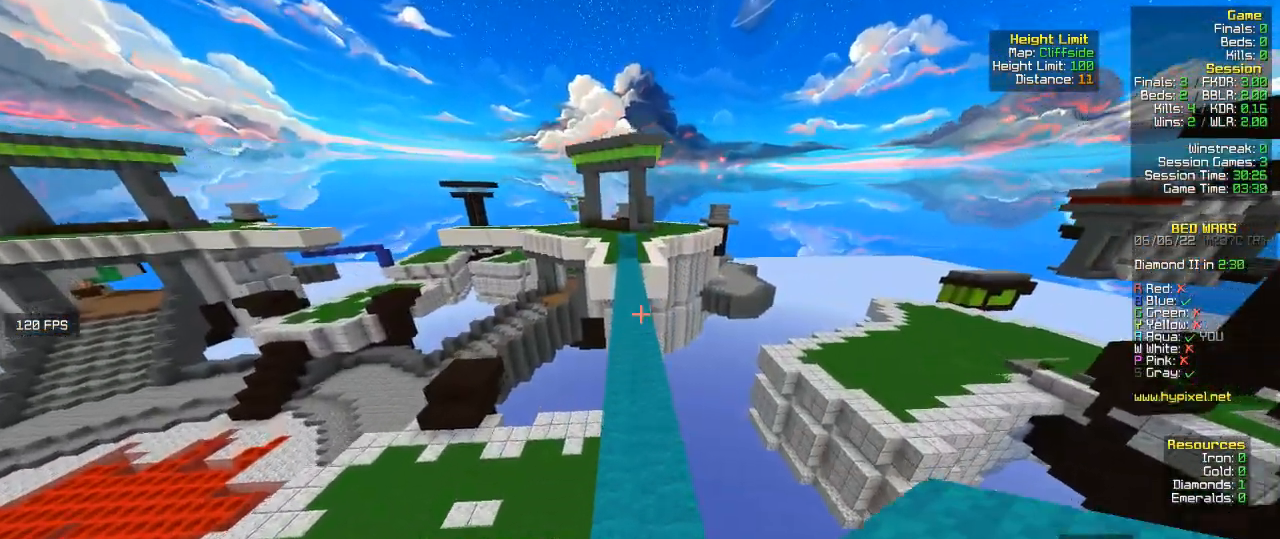
{"keys": ["w"], "mouse": [], "events": []}
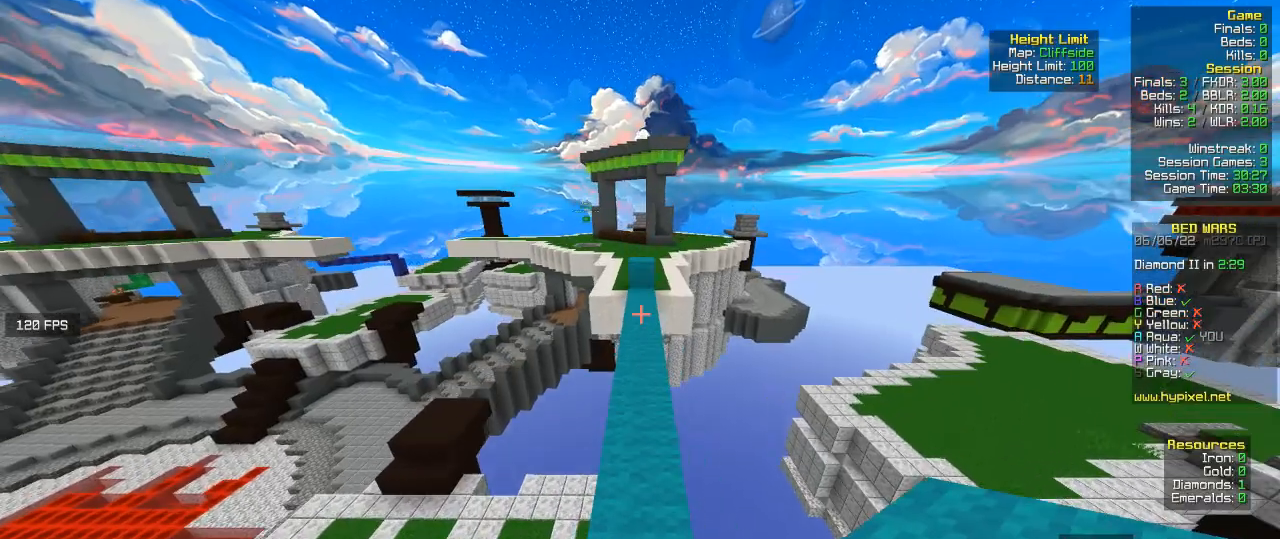
{"keys": ["w"], "mouse": [], "events": []}
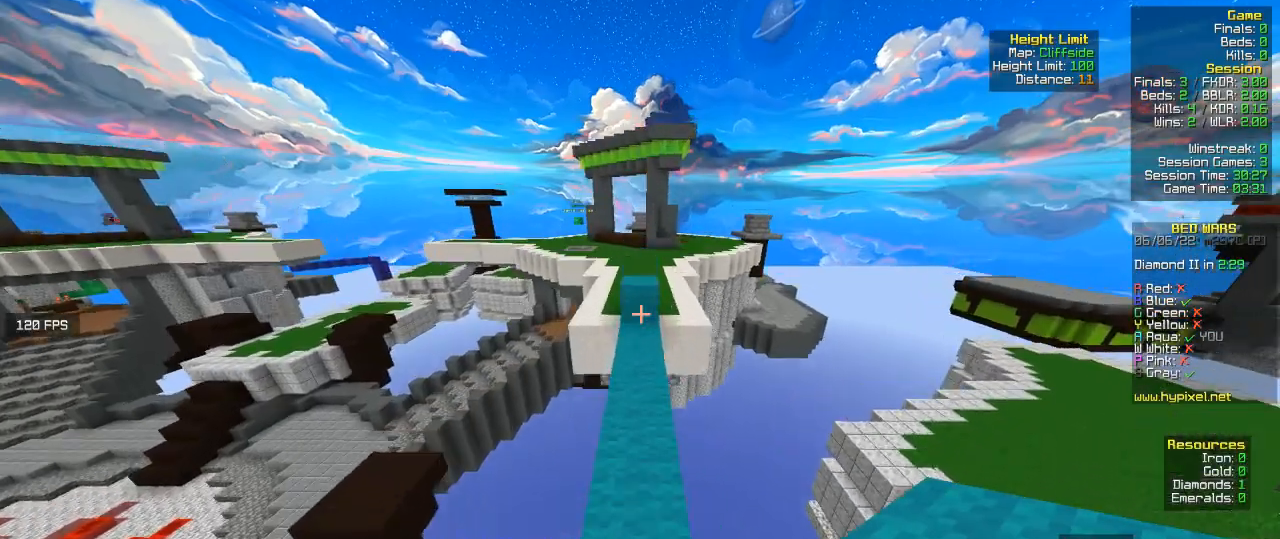
{"keys": ["w"], "mouse": ["right"], "events": [[367, "mouse_right", "down"]]}
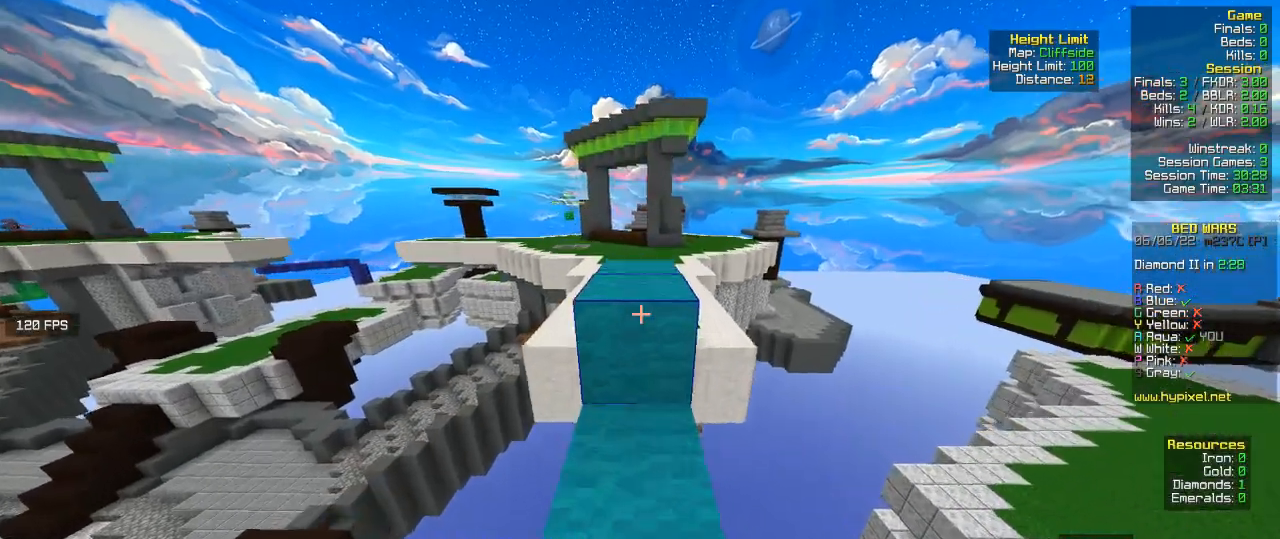
{"keys": ["w"], "mouse": [], "events": [[33, "mouse_right", "up"]]}
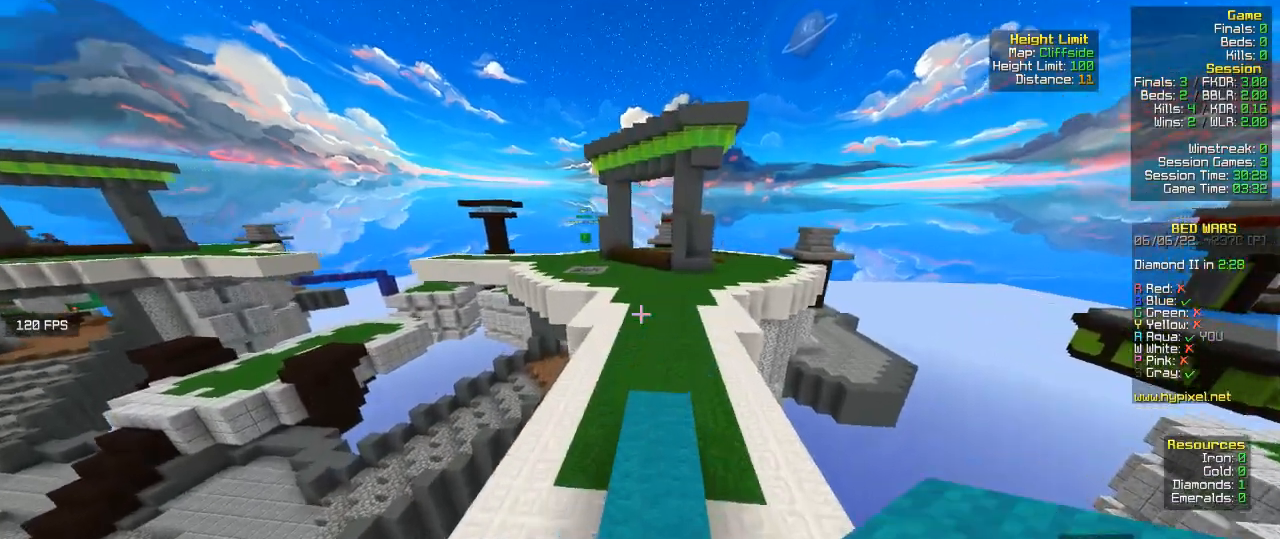
{"keys": ["w"], "mouse": [], "events": []}
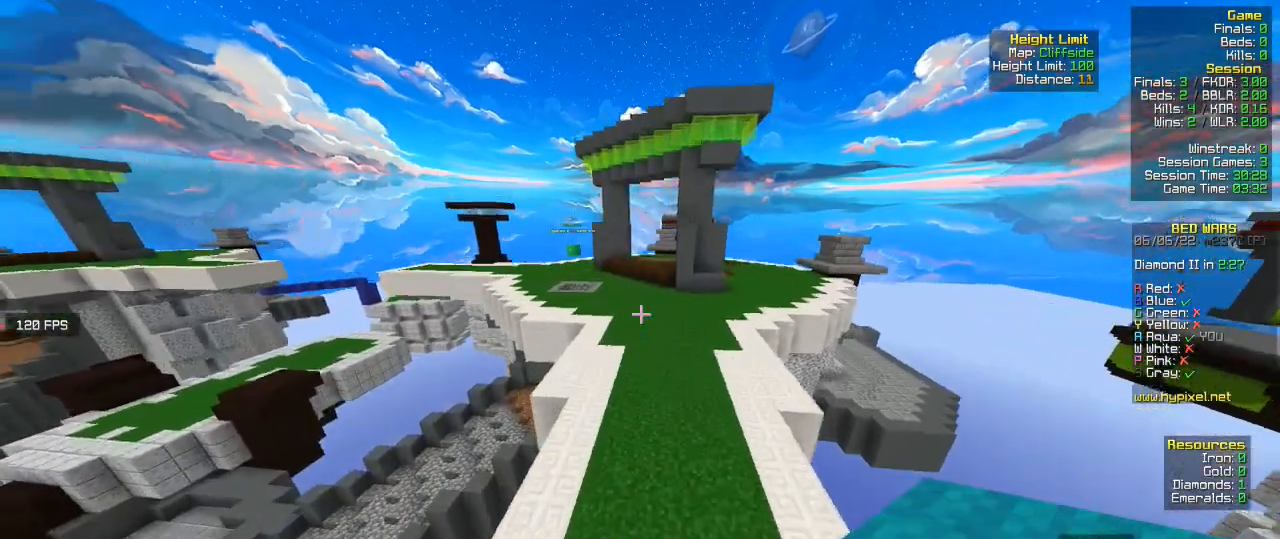
{"keys": ["a", "w"], "mouse": [], "events": [[100, "a", "down"], [133, "a", "up"], [400, "a", "down"]]}
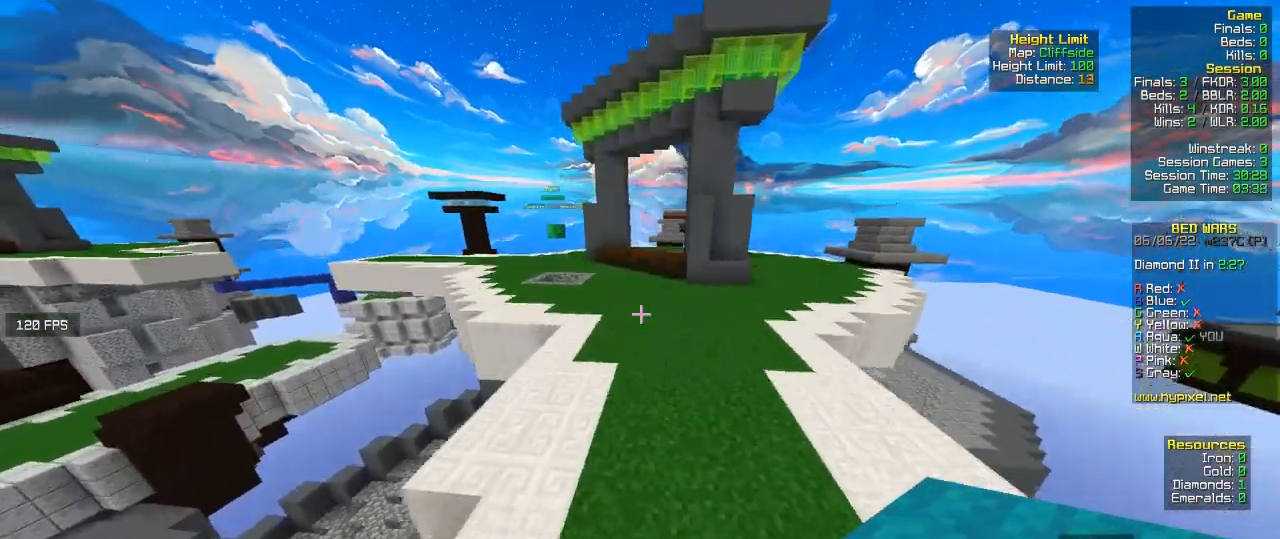
{"keys": ["a", "w"], "mouse": [], "events": []}
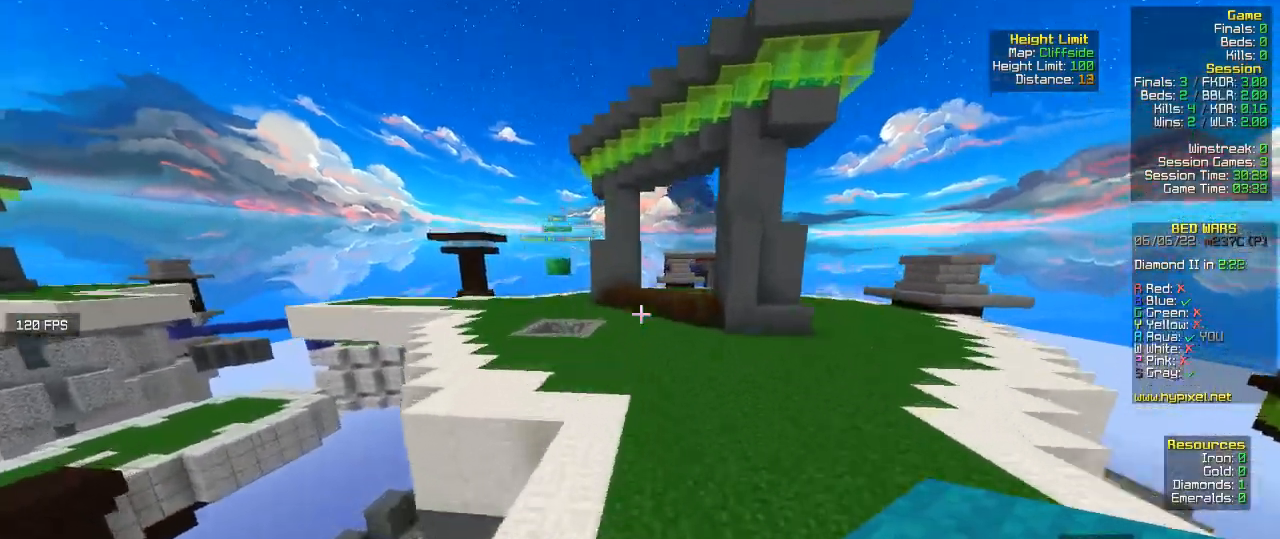
{"keys": ["w"], "mouse": [], "events": [[33, "a", "up"]]}
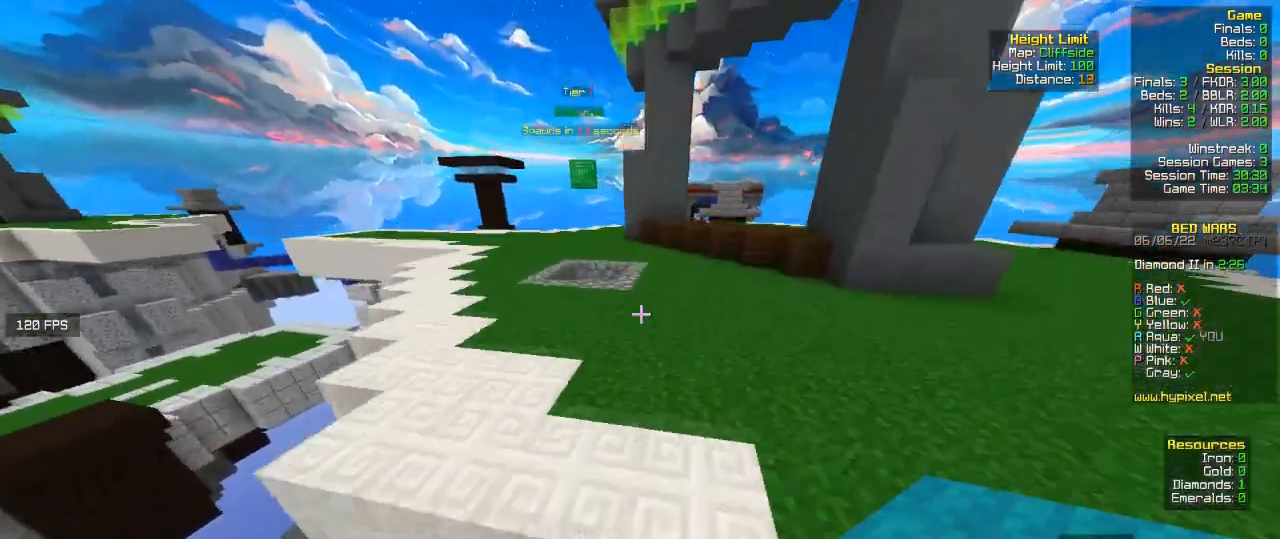
{"keys": ["w"], "mouse": [], "events": []}
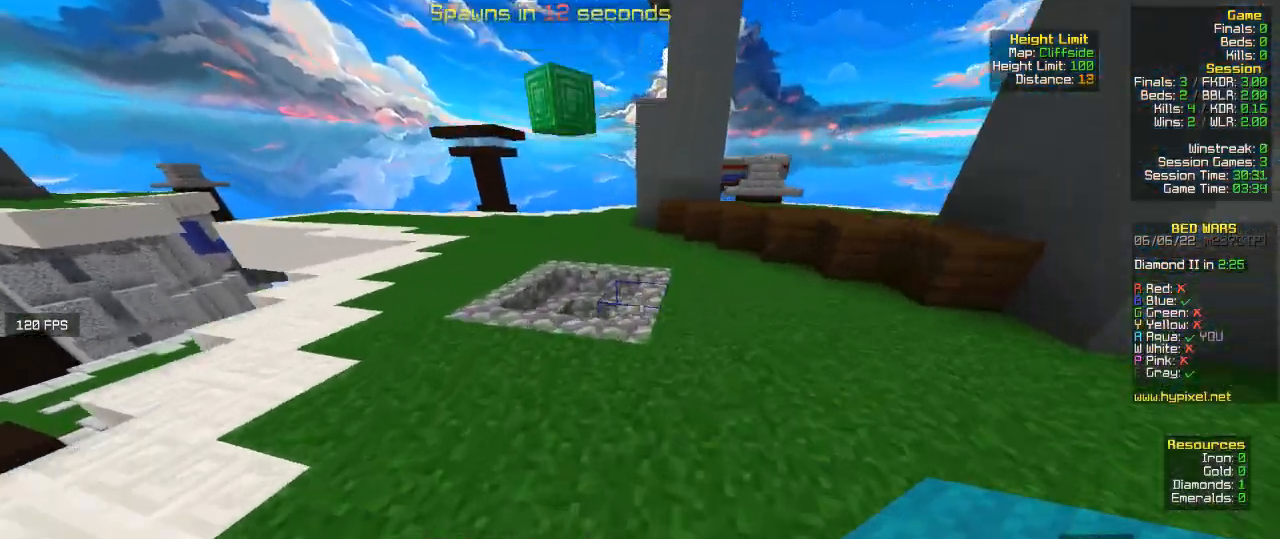
{"keys": ["a", "w"], "mouse": [], "events": [[333, "a", "down"]]}
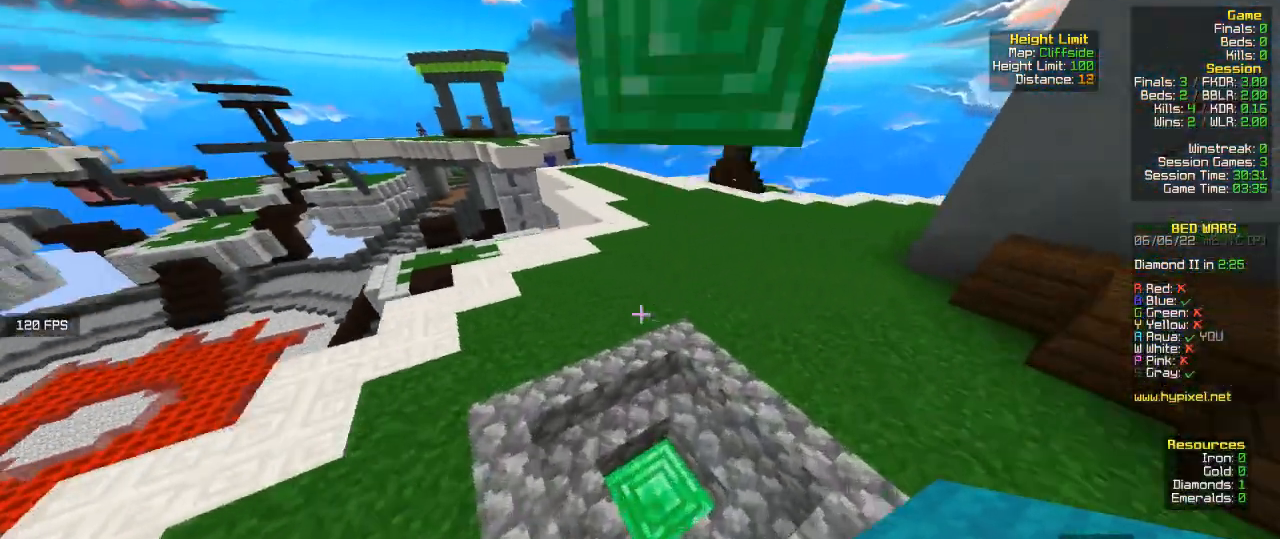
{"keys": ["d", "w"], "mouse": [], "events": [[100, "a", "up"], [333, "d", "down"]]}
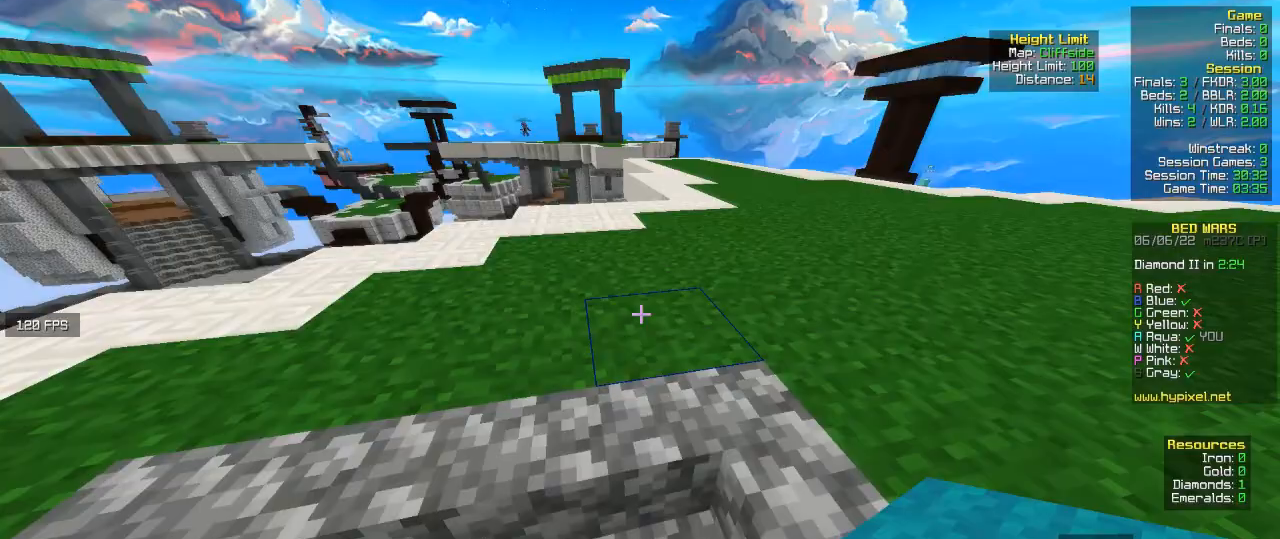
{"keys": ["a", "w"], "mouse": [], "events": [[167, "a", "down"], [167, "d", "up"]]}